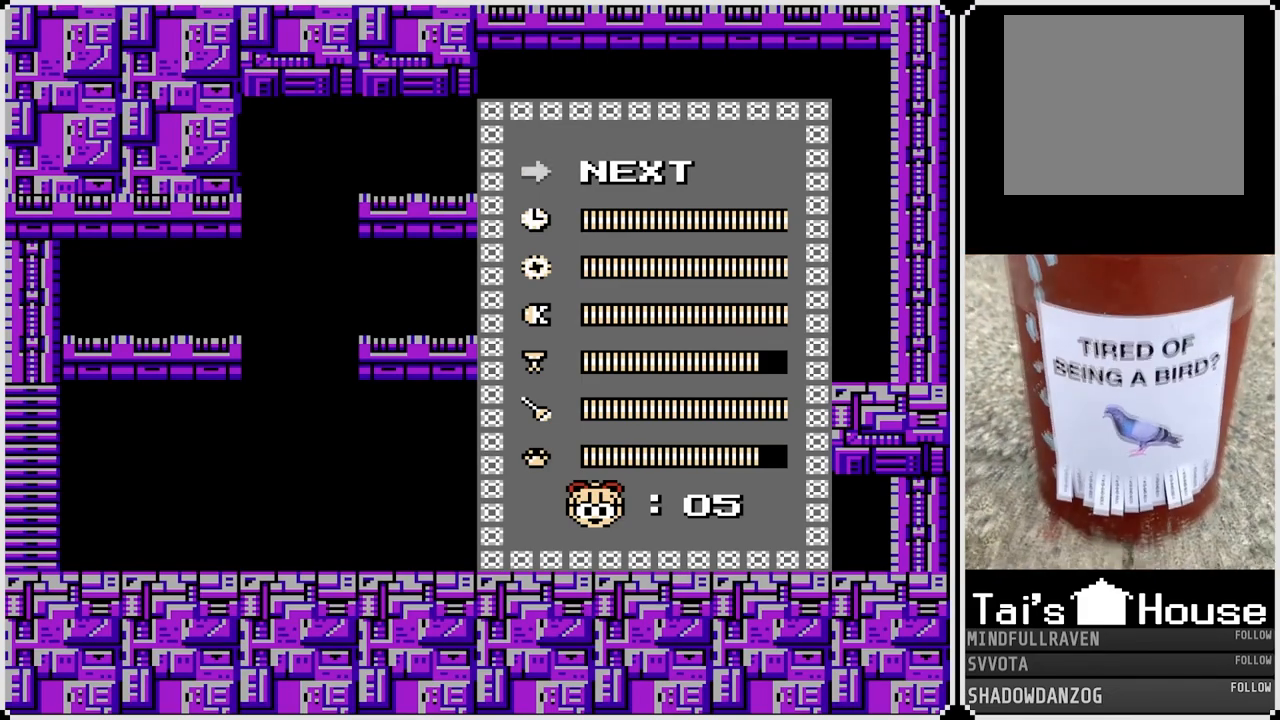
Gameplay with a controller (PlayStation layout); each line is a JSON object with the inputs held at the frame after it. "events" lists button and stick changes between this image and that frame as [ms after this image, input, new state], when the widget could be followed in between.
{"buttons": ["DPAD_DOWN"], "left_stick": "center", "right_stick": "center", "events": [[50, "DPAD_DOWN", "down"], [167, "DPAD_DOWN", "up"], [250, "DPAD_DOWN", "down"], [383, "DPAD_DOWN", "up"], [417, "DPAD_DOWN", "down"]]}
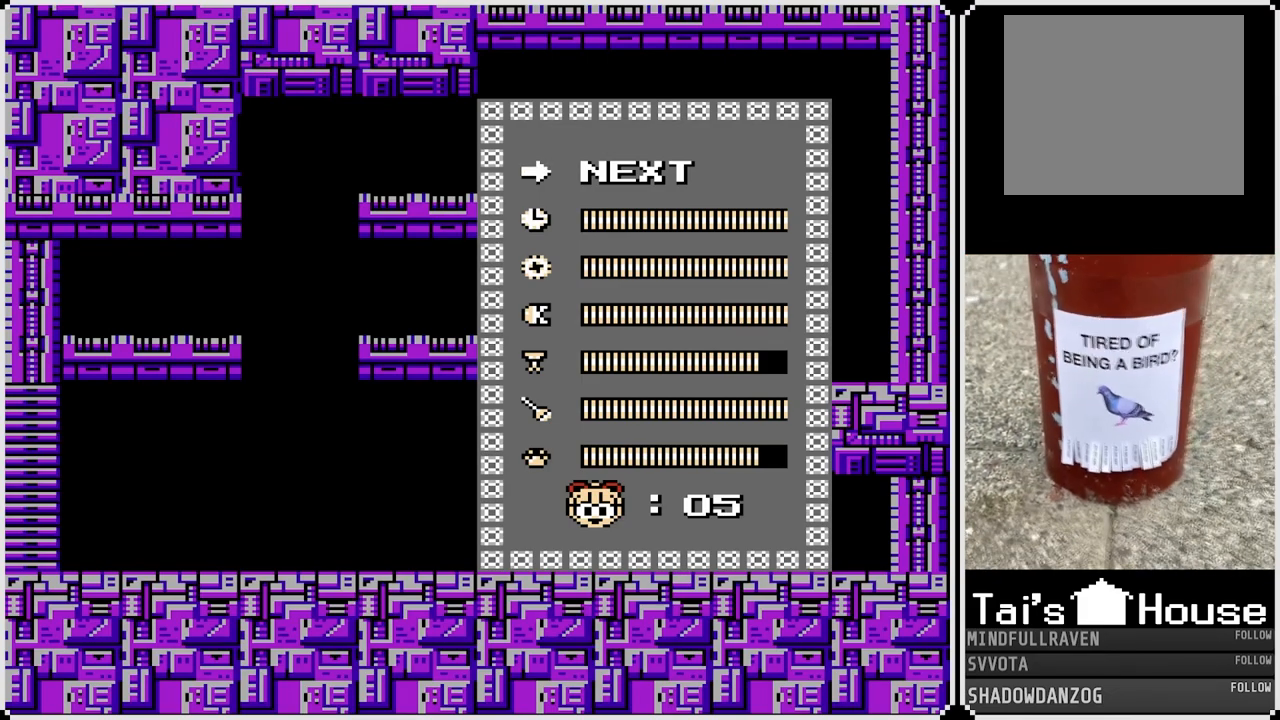
{"buttons": [], "left_stick": "center", "right_stick": "center", "events": [[17, "DPAD_DOWN", "up"]]}
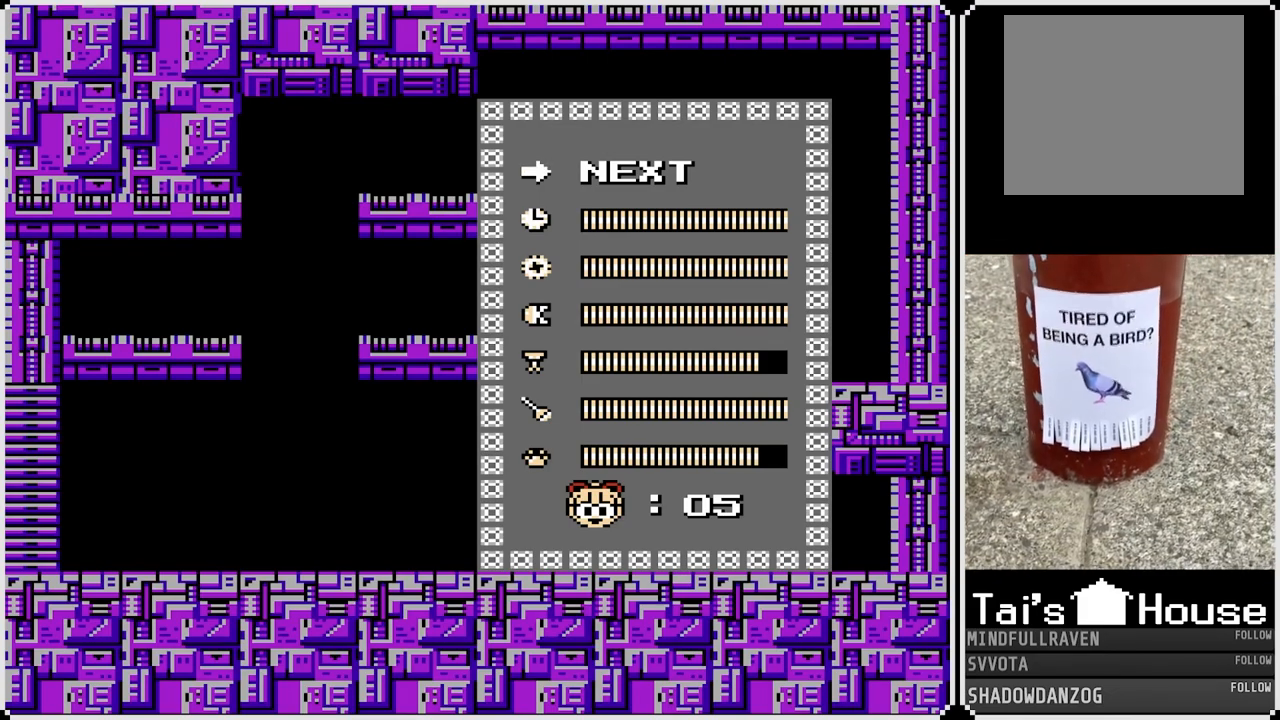
{"buttons": [], "left_stick": "center", "right_stick": "center", "events": []}
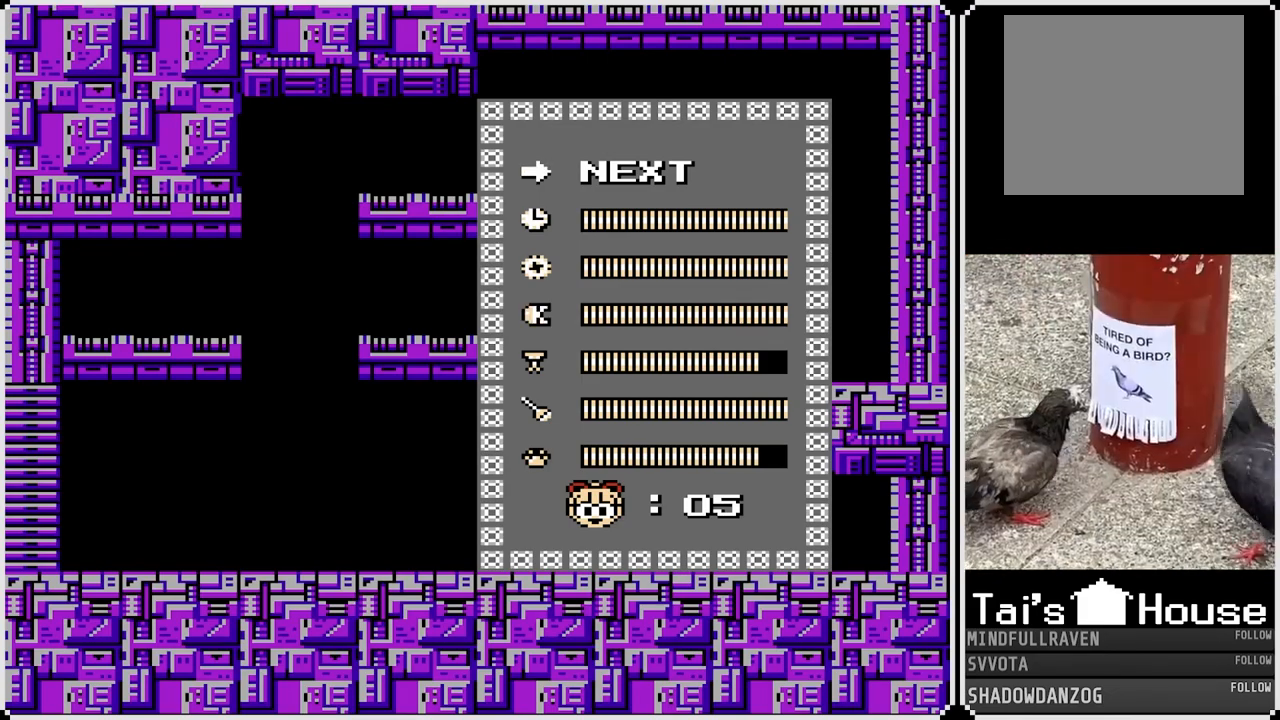
{"buttons": ["DPAD_UP"], "left_stick": "center", "right_stick": "center", "events": [[83, "DPAD_UP", "down"], [217, "DPAD_UP", "up"], [300, "DPAD_UP", "down"], [433, "DPAD_UP", "up"], [483, "DPAD_UP", "down"]]}
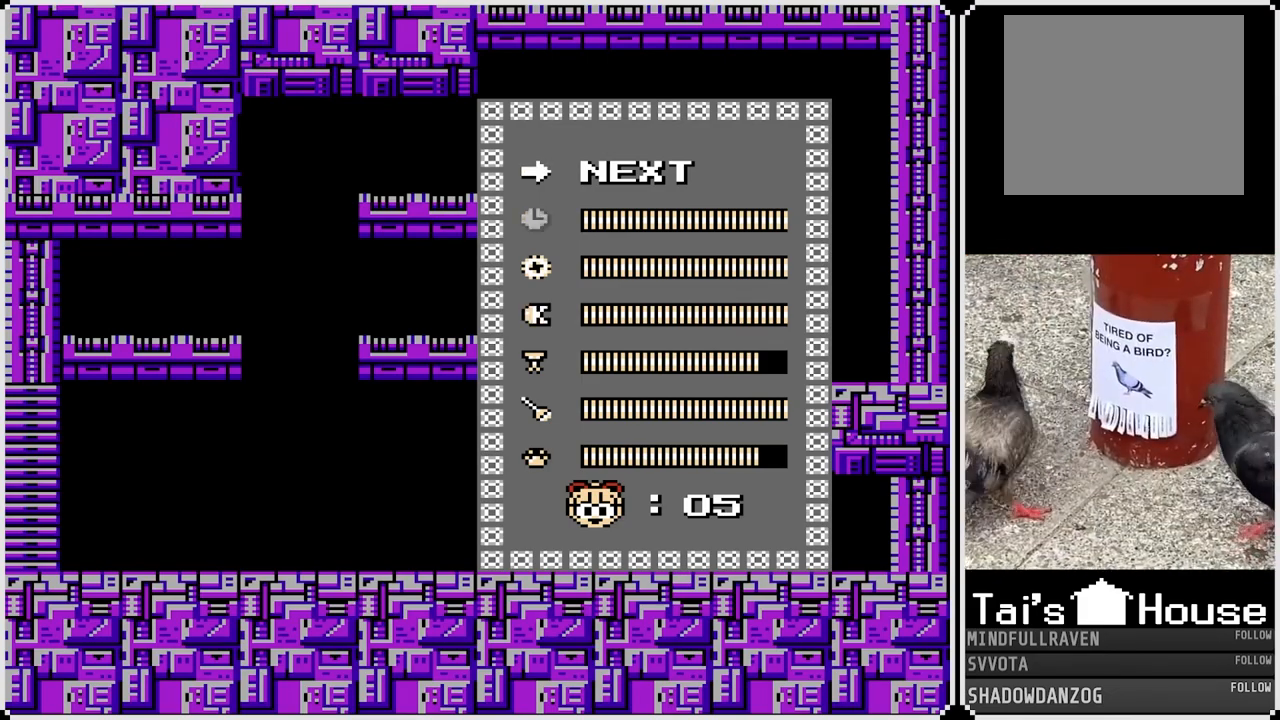
{"buttons": [], "left_stick": "center", "right_stick": "center", "events": [[67, "DPAD_UP", "up"]]}